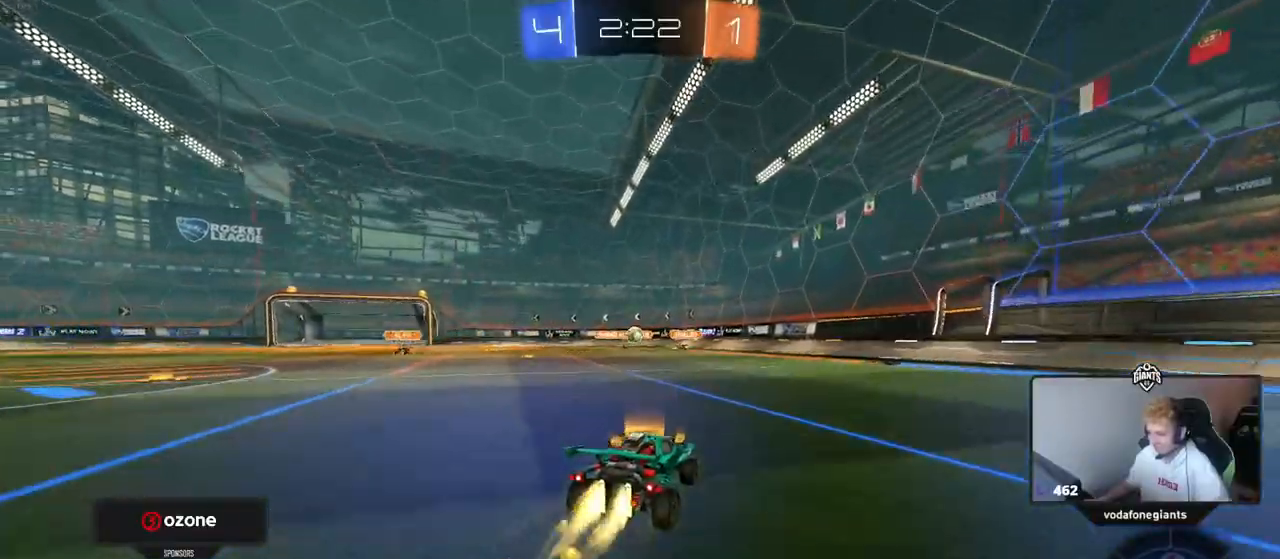
Gameplay with keyboard and mouse; each line is a JSON object with the keys and mouse buttons held at the frame after it. "events" lists presses ("down") and releases ("up") of "1", "2", "3", "4", "5", "a", "alt", "c", "caps_lock", "ctrl", "d", "e", "f", "g", "q", "r", "s", "shift", "space", "t", "tab", "v", "w", "x", "z" and "mouse_wheel" between this image and that frame as [ms after this image, input, new state], when the widget could be followed in between. "mouse_wheel" = the "wheel" button of the "mouse" list. No other keys are recorded. "wheel" means that the mouse wheel is clicked or scrolled. Not read: mouse_move.
{"keys": ["a", "s"], "mouse": [], "events": [[33, "a", "up"], [233, "a", "down"], [317, "a", "up"], [317, "w", "up"], [500, "a", "down"], [500, "s", "down"]]}
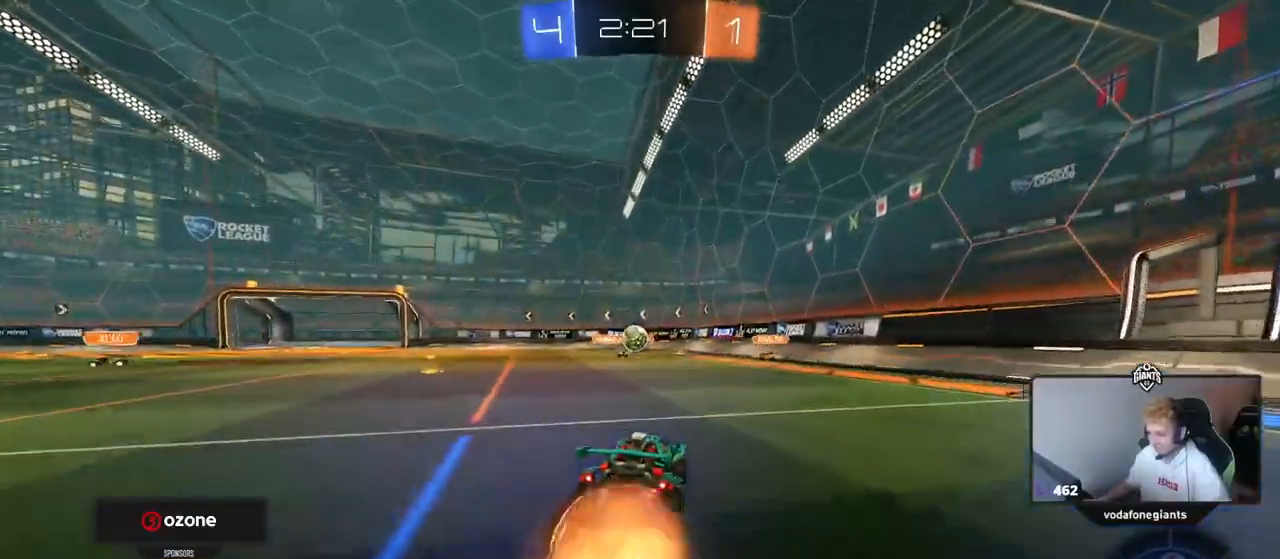
{"keys": ["d", "shift"], "mouse": [], "events": [[150, "a", "up"], [150, "s", "up"], [200, "d", "down"], [334, "d", "up"], [434, "d", "down"], [484, "shift", "down"]]}
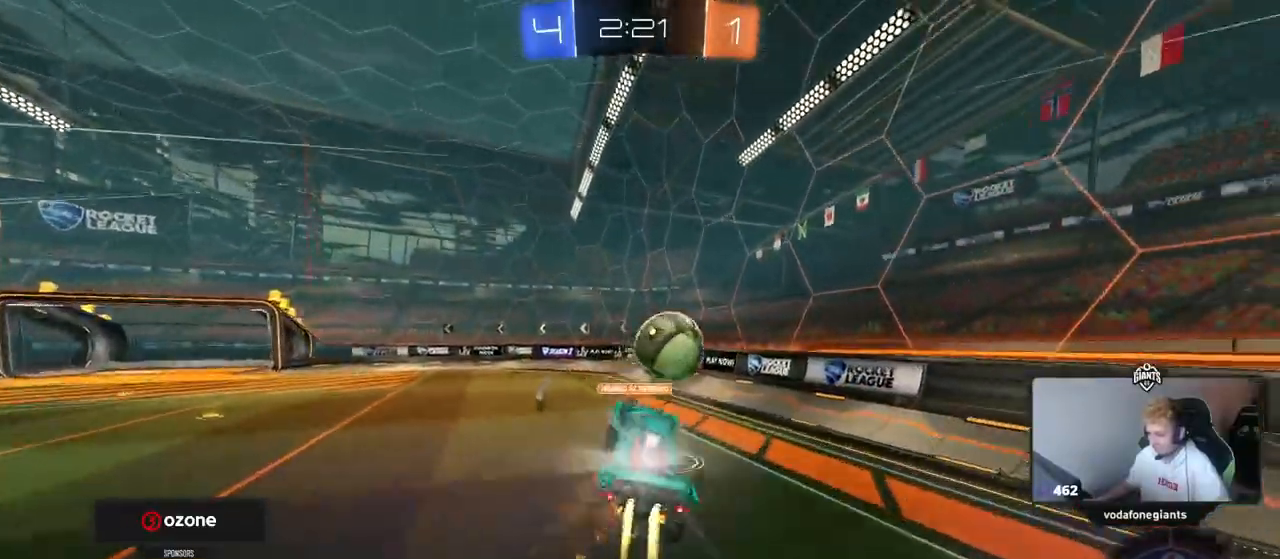
{"keys": ["a", "w"], "mouse": [], "events": [[350, "shift", "up"], [400, "d", "up"], [450, "a", "down"], [483, "w", "down"]]}
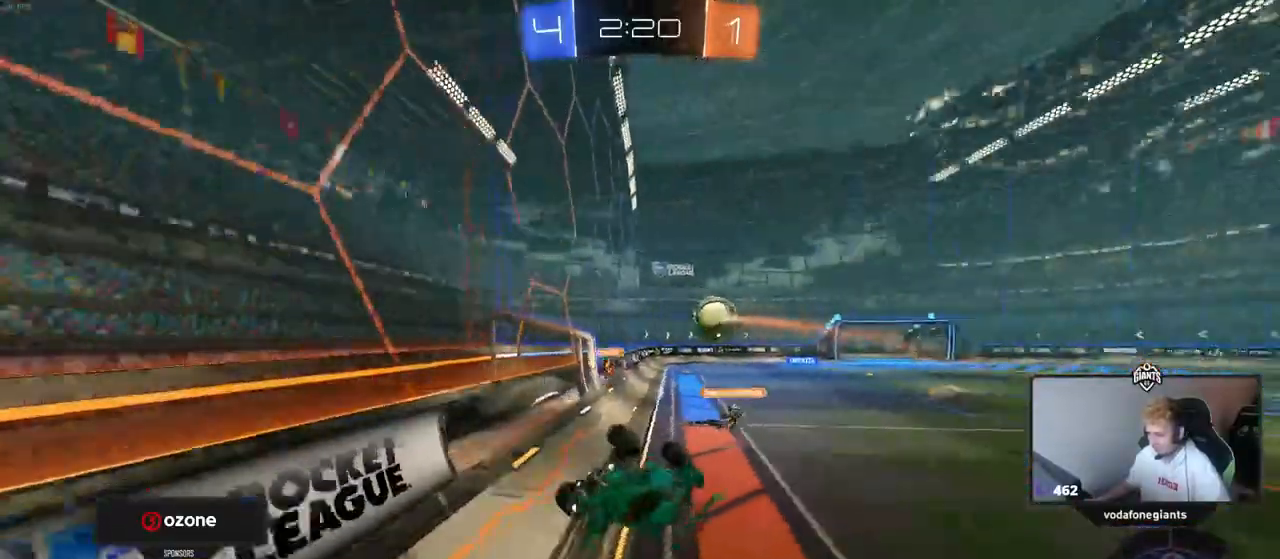
{"keys": ["a", "w"], "mouse": [], "events": [[317, "shift", "down"], [467, "shift", "up"]]}
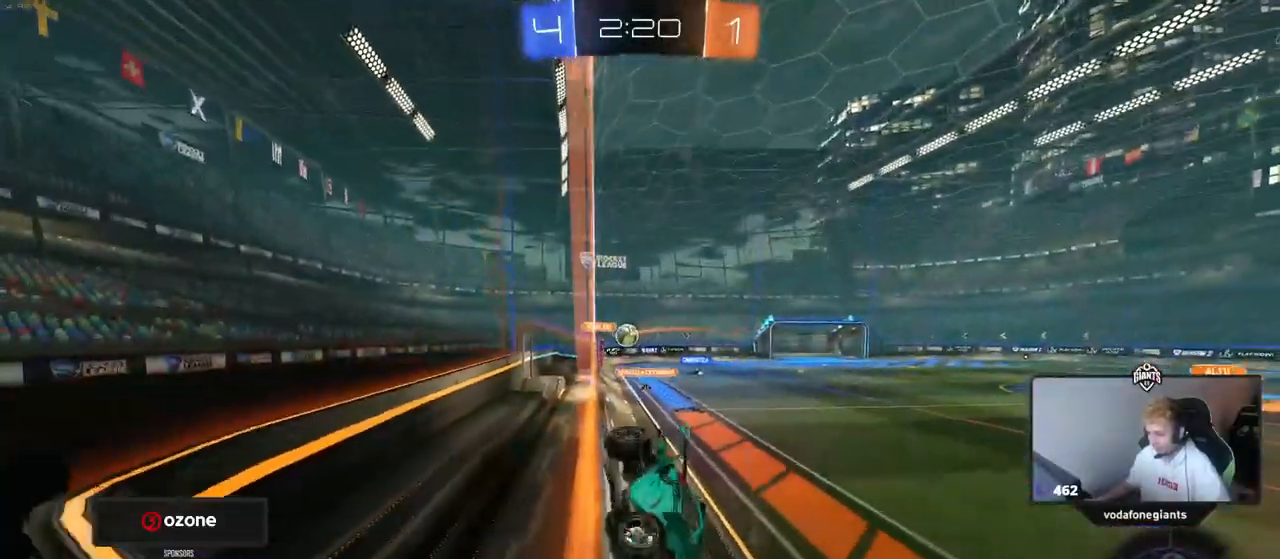
{"keys": ["a", "w"], "mouse": [], "events": []}
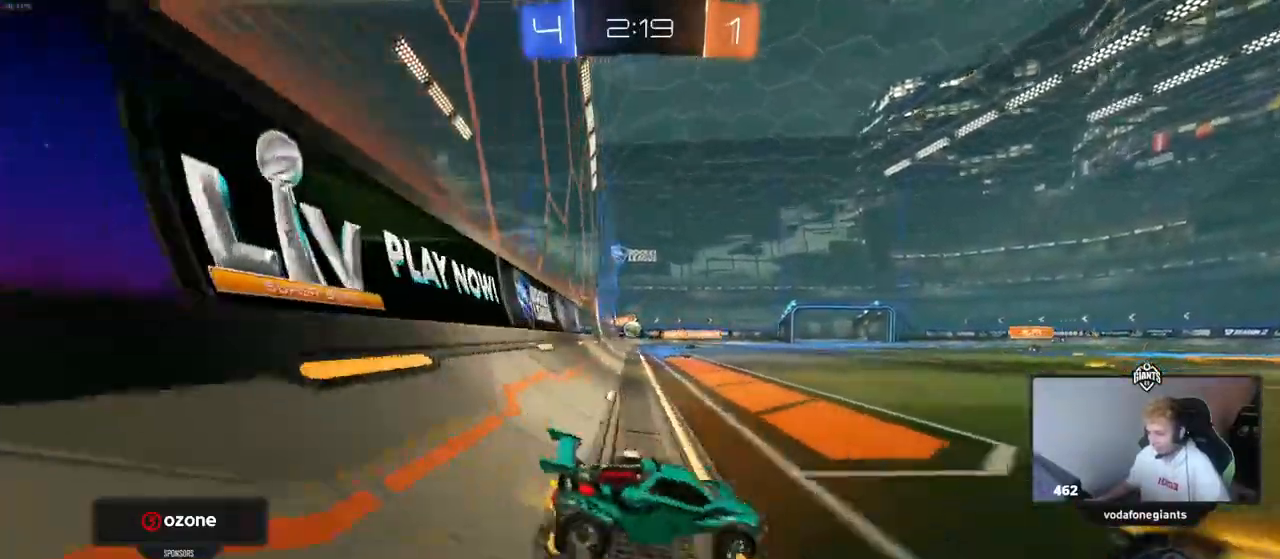
{"keys": ["d", "w"], "mouse": [], "events": [[401, "a", "up"], [401, "d", "down"]]}
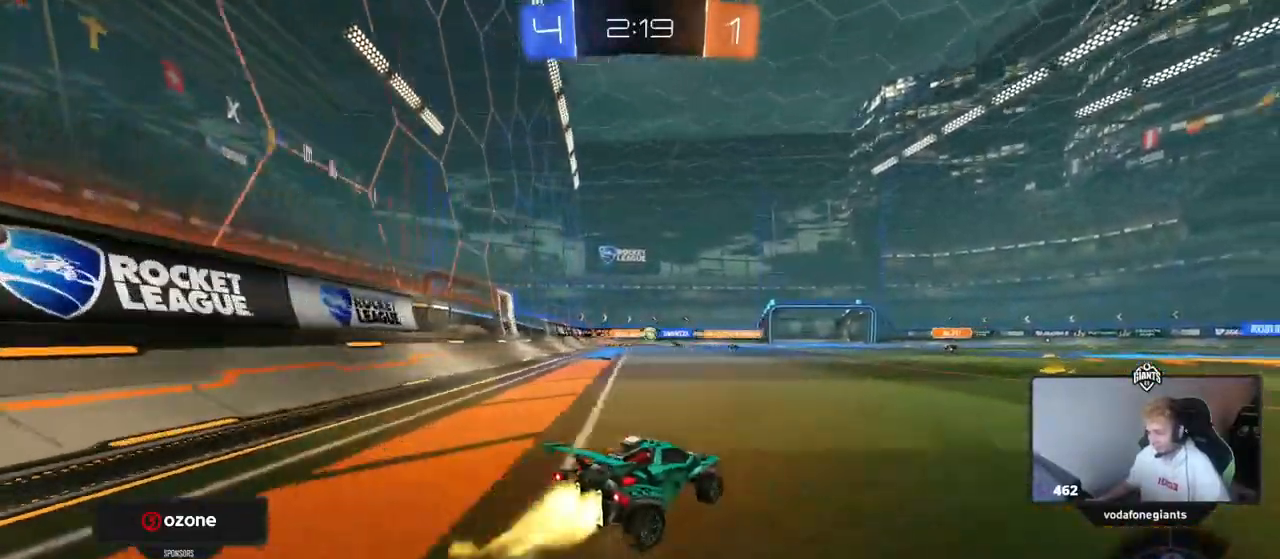
{"keys": ["a", "s", "shift"], "mouse": [], "events": [[83, "a", "down"], [83, "d", "up"], [83, "shift", "down"], [233, "s", "down"], [233, "w", "up"]]}
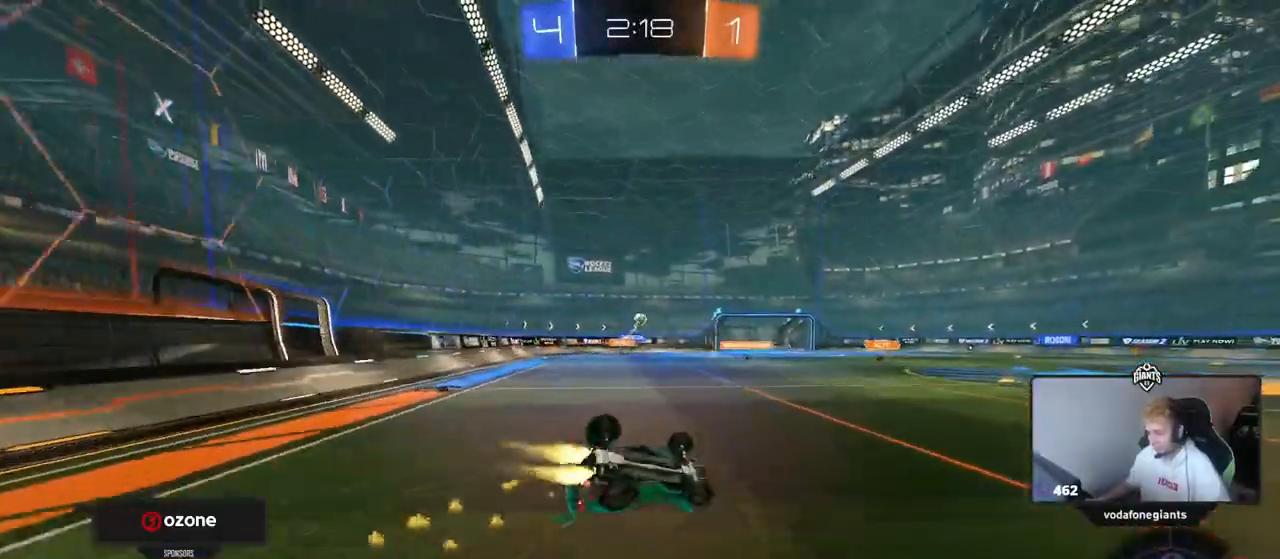
{"keys": ["a", "w"], "mouse": [], "events": [[17, "s", "up"], [167, "s", "down"], [351, "s", "up"], [401, "shift", "up"], [501, "w", "down"]]}
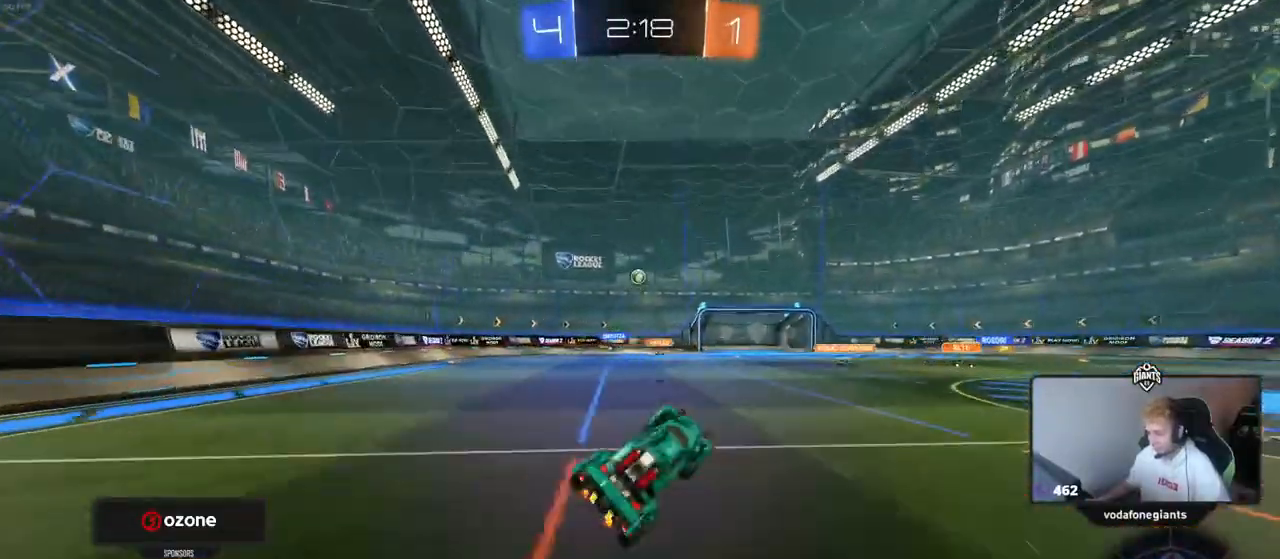
{"keys": ["a", "w"], "mouse": [], "events": [[83, "a", "up"], [233, "a", "down"], [417, "a", "up"], [467, "a", "down"]]}
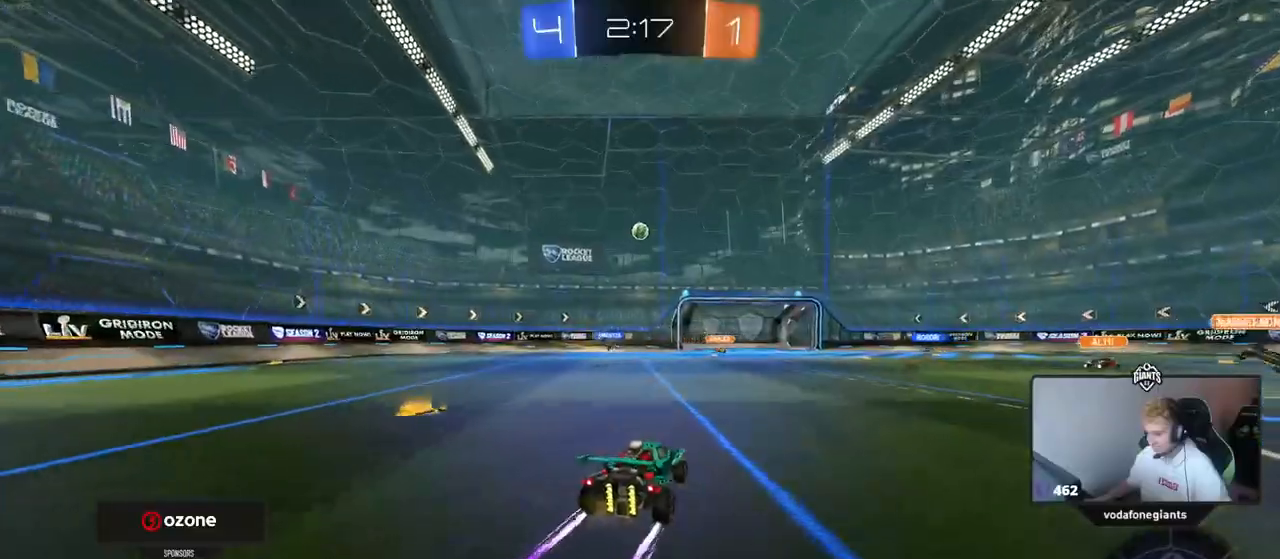
{"keys": ["d", "w"], "mouse": [], "events": [[384, "a", "up"], [484, "d", "down"]]}
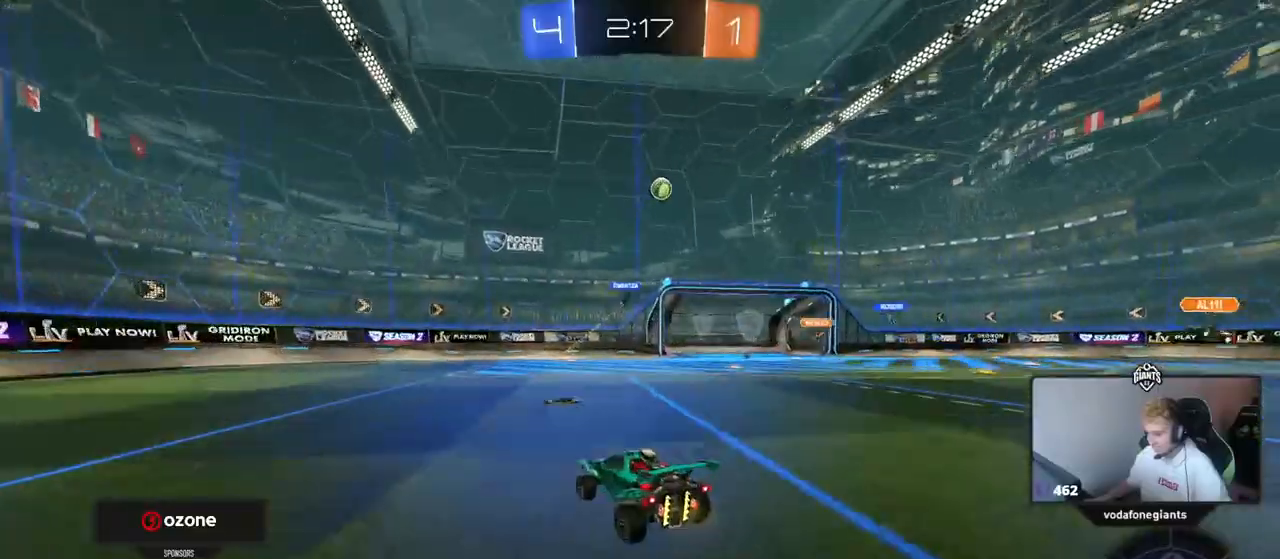
{"keys": ["d", "w"], "mouse": [], "events": [[67, "shift", "down"], [167, "shift", "up"]]}
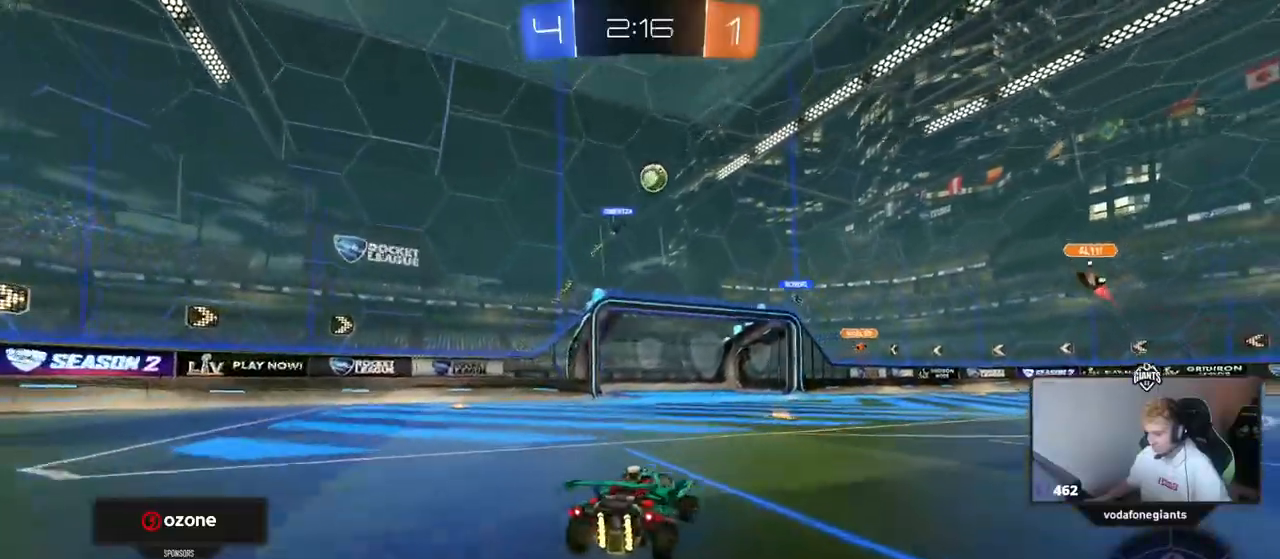
{"keys": ["a", "w"], "mouse": [], "events": [[134, "d", "up"], [317, "a", "down"]]}
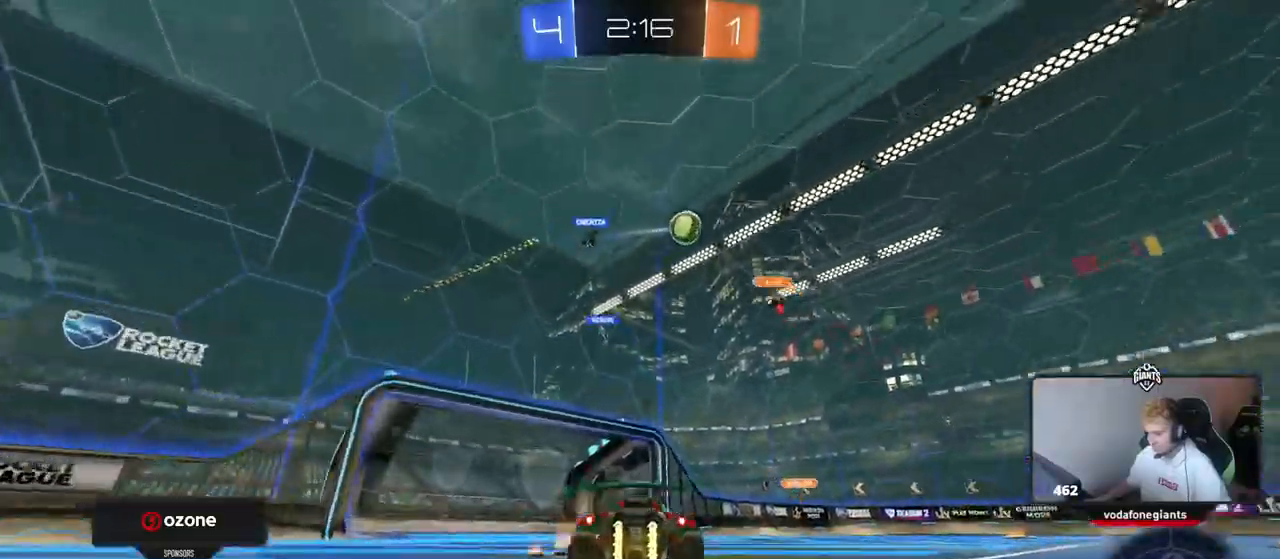
{"keys": ["a", "w"], "mouse": [], "events": [[50, "a", "up"], [150, "d", "down"], [250, "d", "up"], [484, "a", "down"]]}
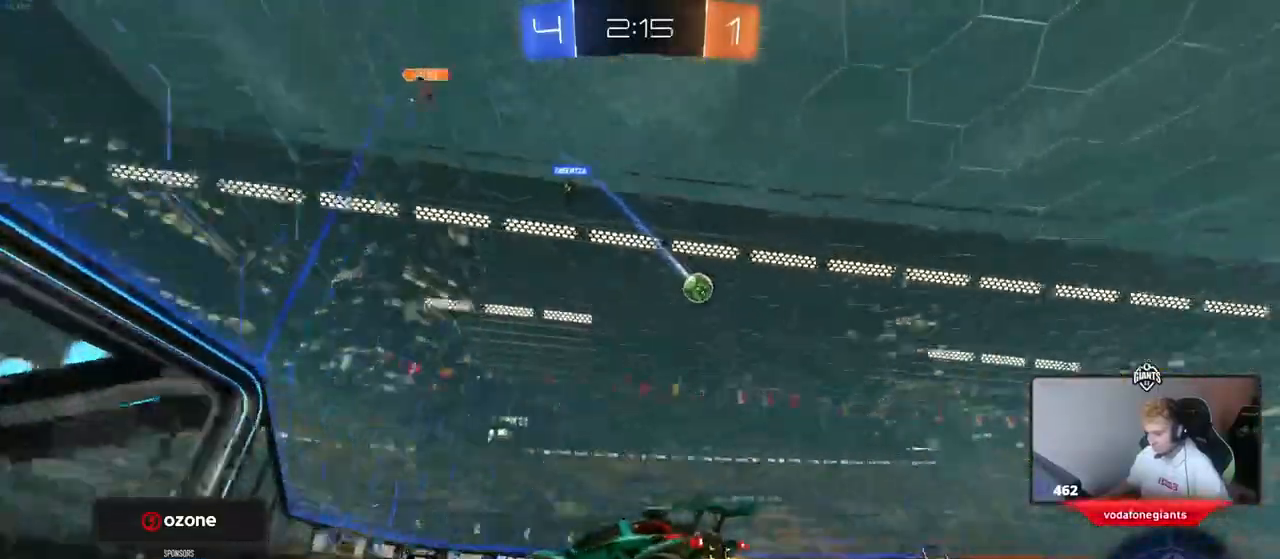
{"keys": ["d", "w"], "mouse": [], "events": [[117, "a", "up"], [117, "d", "down"], [351, "shift", "down"], [401, "shift", "up"]]}
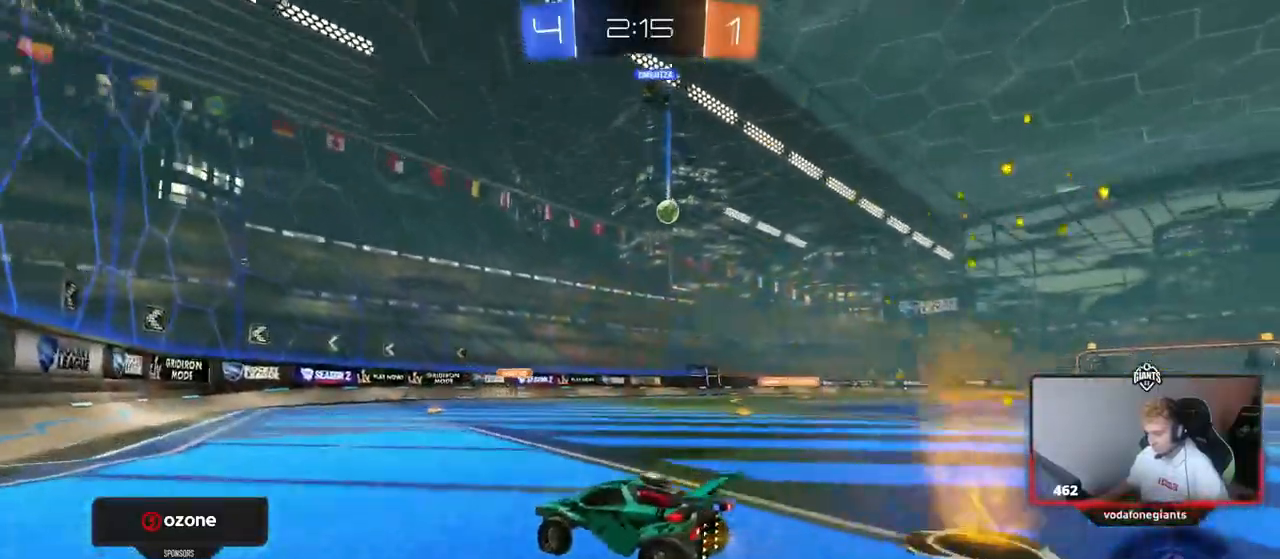
{"keys": ["d", "w"], "mouse": [], "events": [[33, "d", "up"], [267, "d", "down"]]}
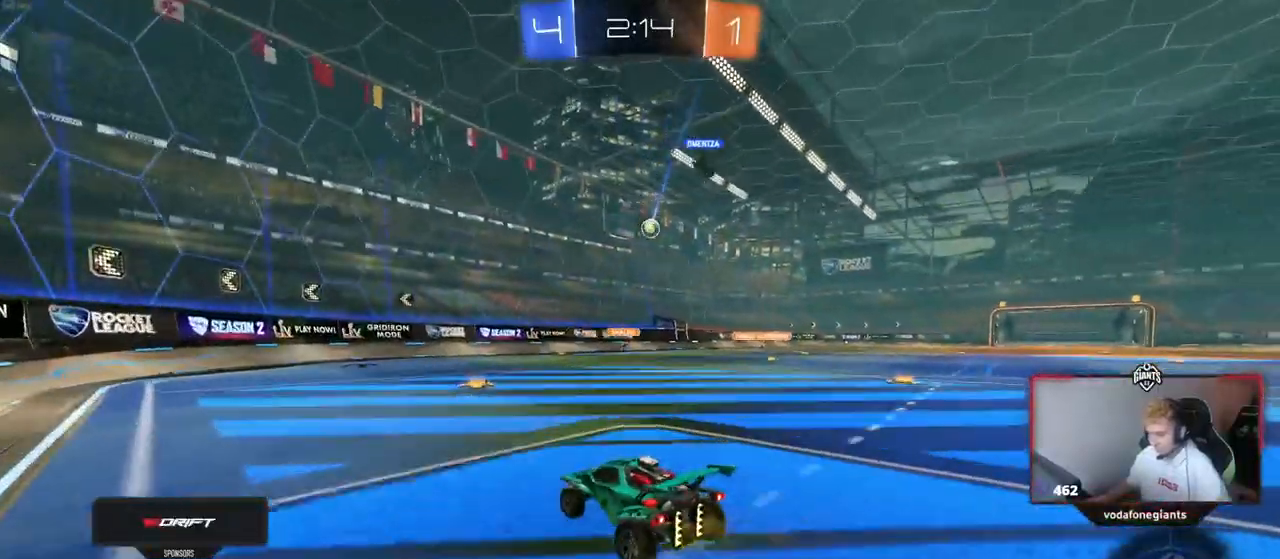
{"keys": ["a", "shift", "w"], "mouse": [], "events": [[17, "d", "up"], [50, "d", "down"], [251, "d", "up"], [434, "a", "down"], [434, "shift", "down"]]}
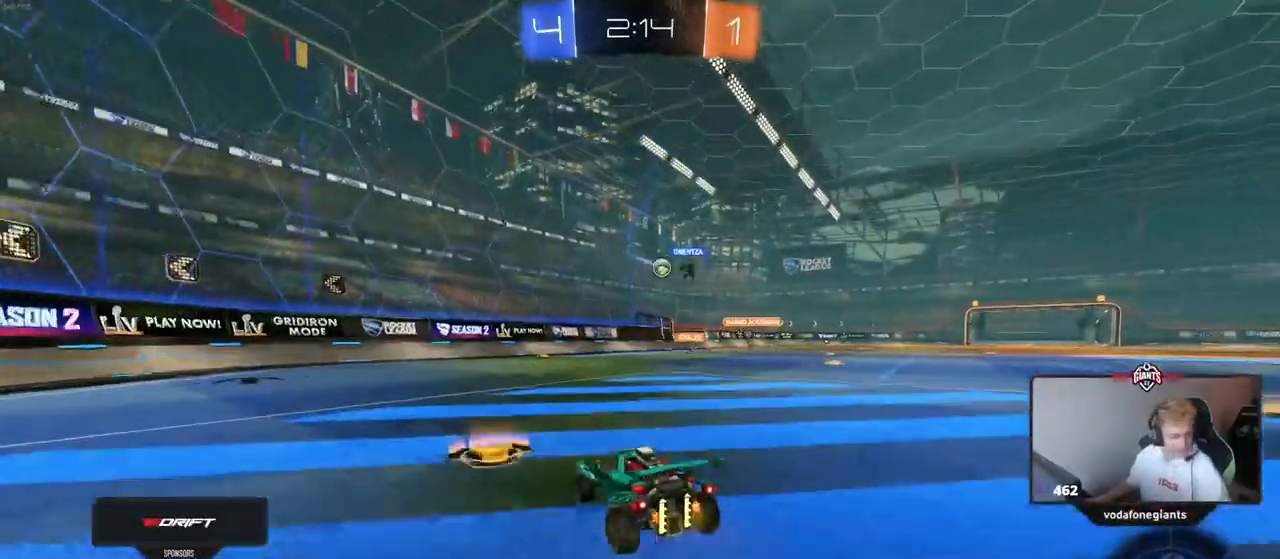
{"keys": ["a", "w"], "mouse": [], "events": [[167, "shift", "up"]]}
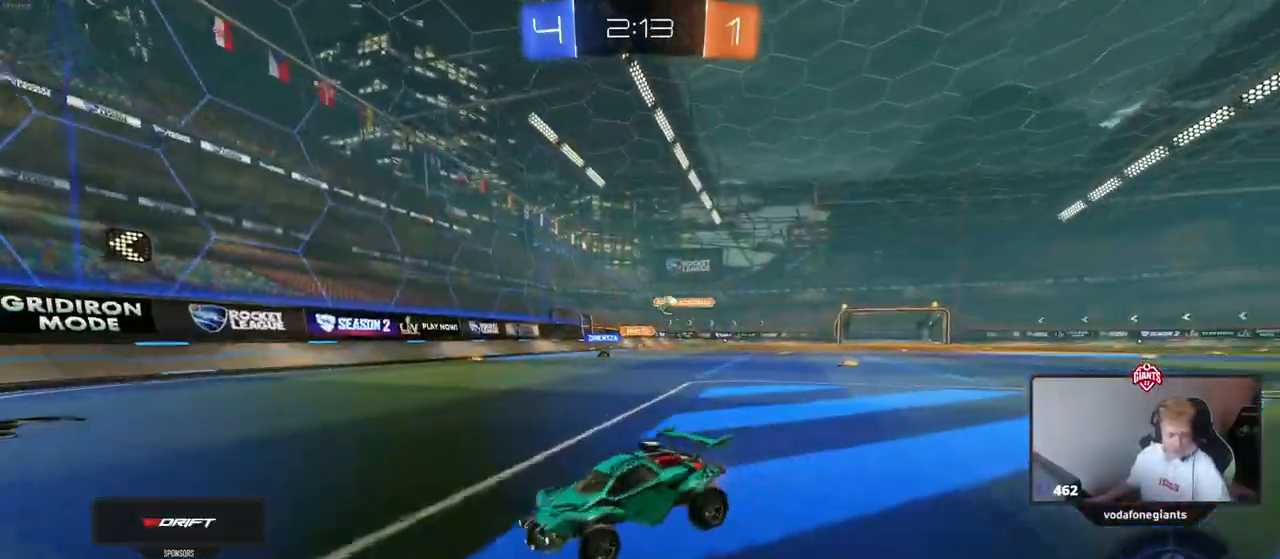
{"keys": ["d", "shift", "w"], "mouse": [], "events": [[418, "a", "up"], [418, "d", "down"], [501, "shift", "down"]]}
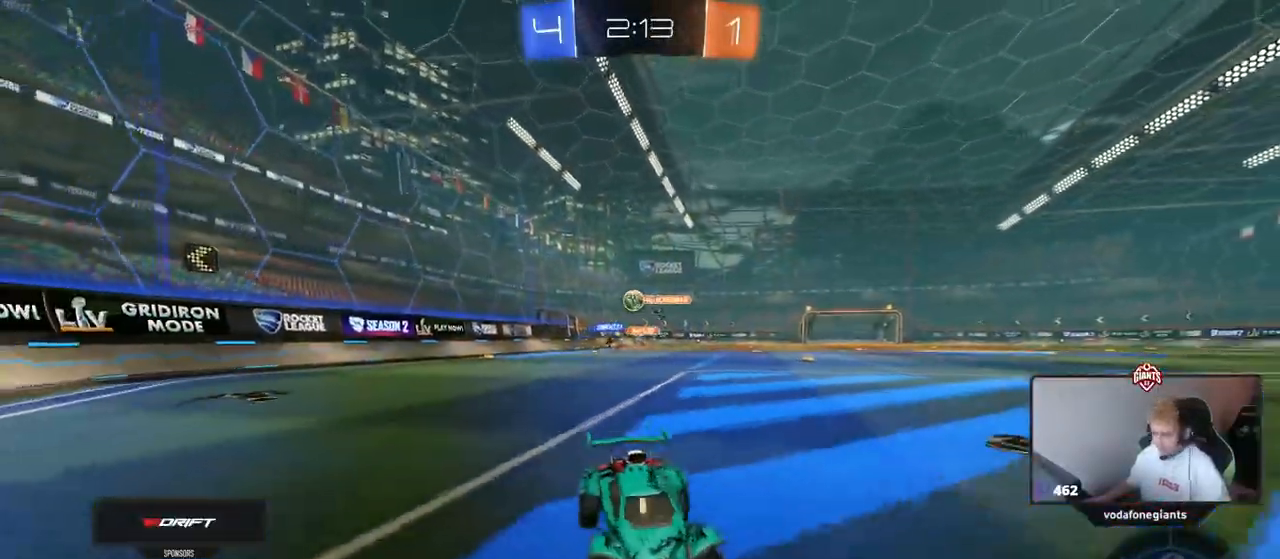
{"keys": ["w"], "mouse": [], "events": [[200, "shift", "up"], [334, "d", "up"]]}
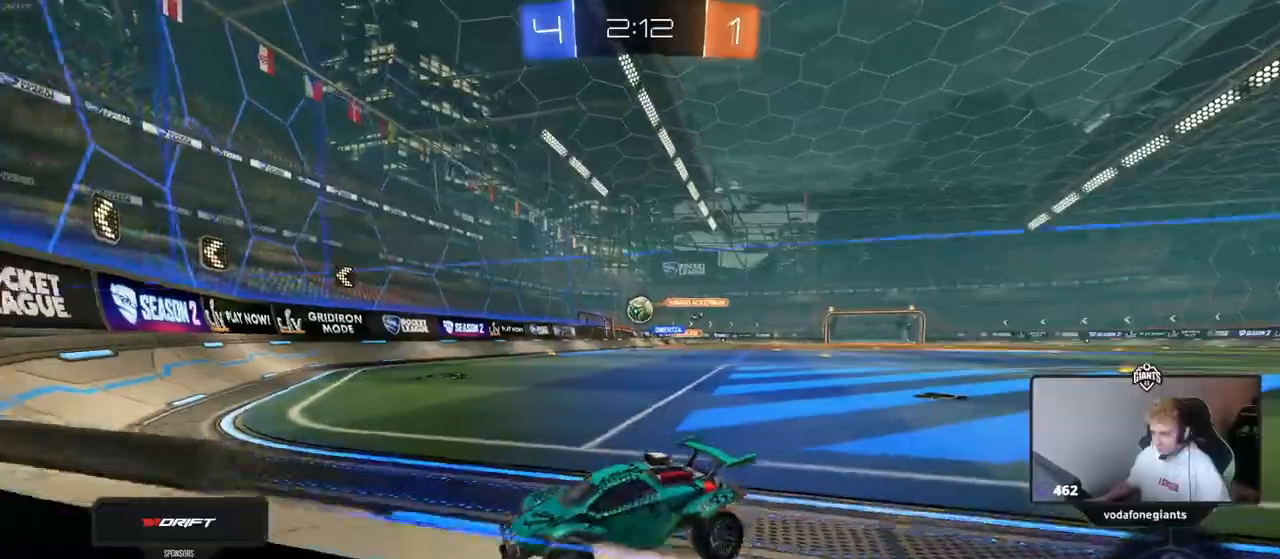
{"keys": ["d", "w"], "mouse": [], "events": [[17, "w", "up"], [167, "s", "down"], [301, "s", "up"], [401, "d", "down"], [451, "w", "down"]]}
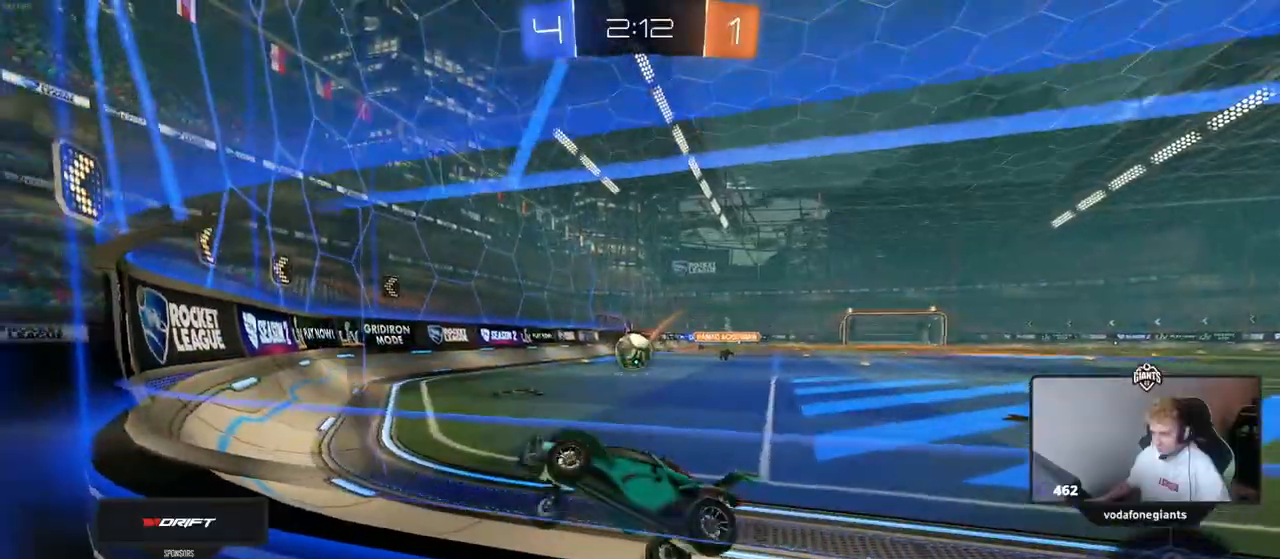
{"keys": [], "mouse": [], "events": [[33, "d", "up"], [133, "w", "up"], [267, "w", "down"], [417, "a", "down"], [467, "a", "up"], [467, "w", "up"]]}
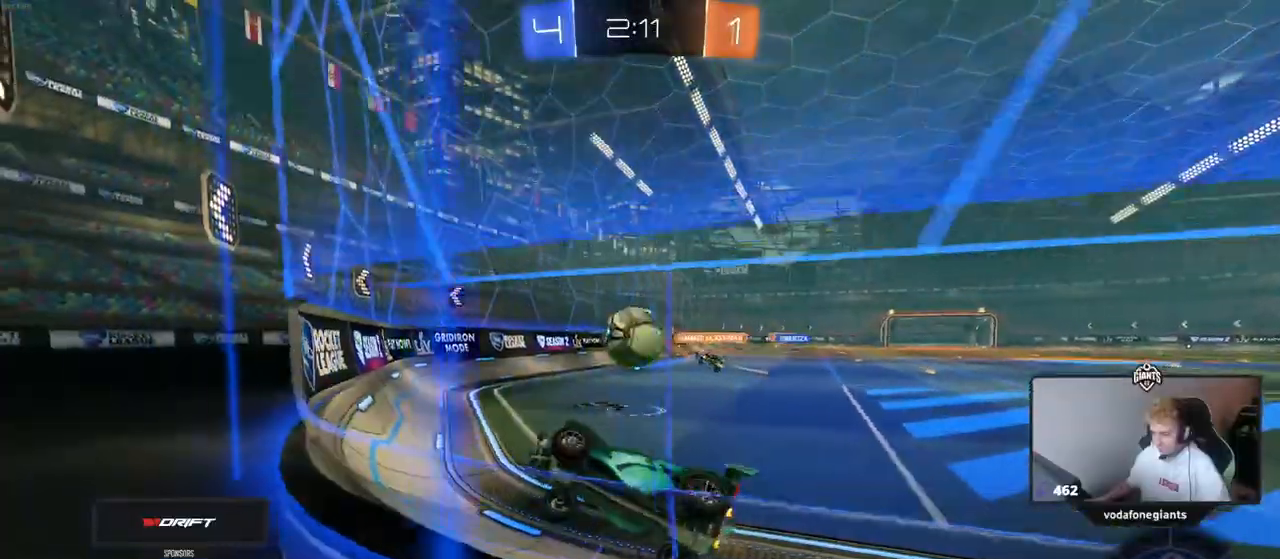
{"keys": ["d", "w"], "mouse": [], "events": [[50, "d", "down"], [50, "w", "down"], [201, "d", "up"], [251, "a", "down"], [334, "a", "up"], [384, "d", "down"]]}
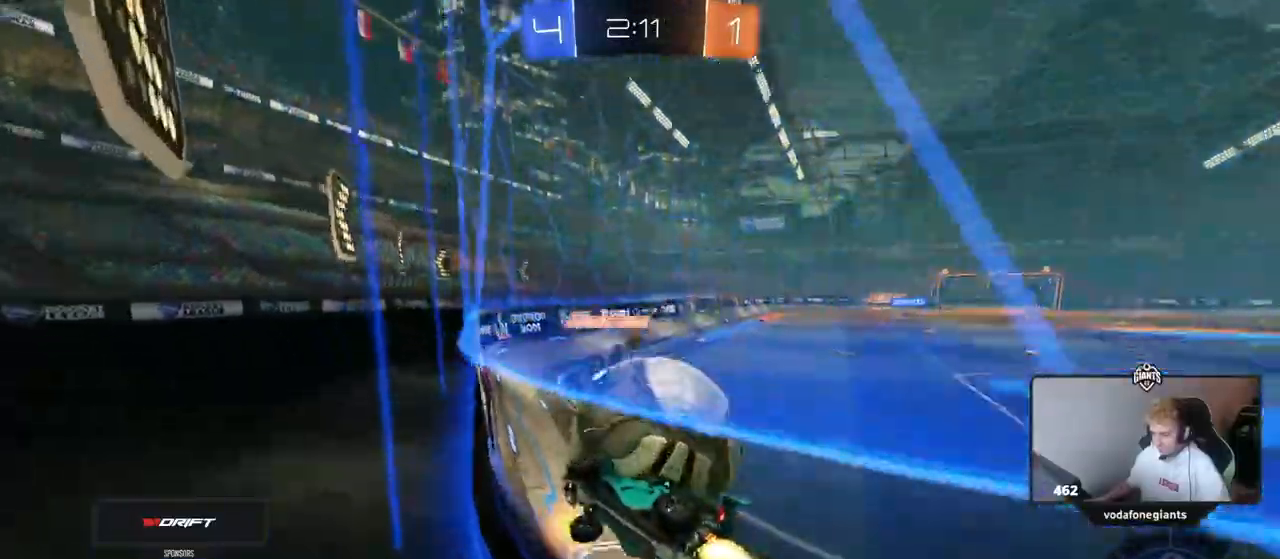
{"keys": ["a", "w"], "mouse": [], "events": [[117, "shift", "down"], [217, "shift", "up"], [400, "a", "down"], [400, "d", "up"]]}
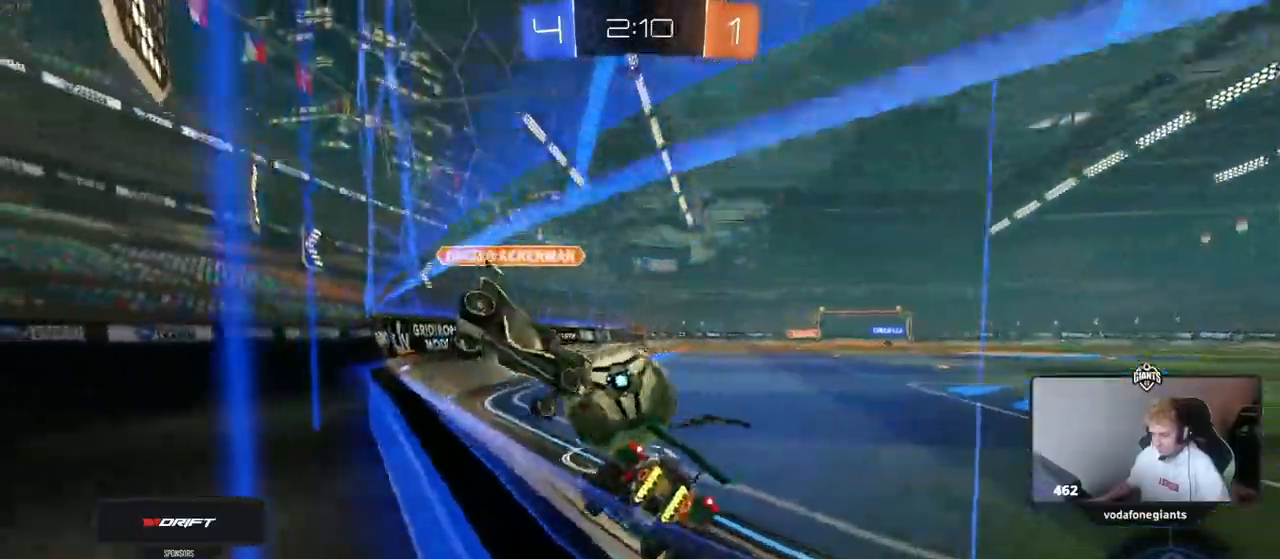
{"keys": ["w"], "mouse": [], "events": [[134, "a", "up"], [351, "d", "down"], [451, "d", "up"]]}